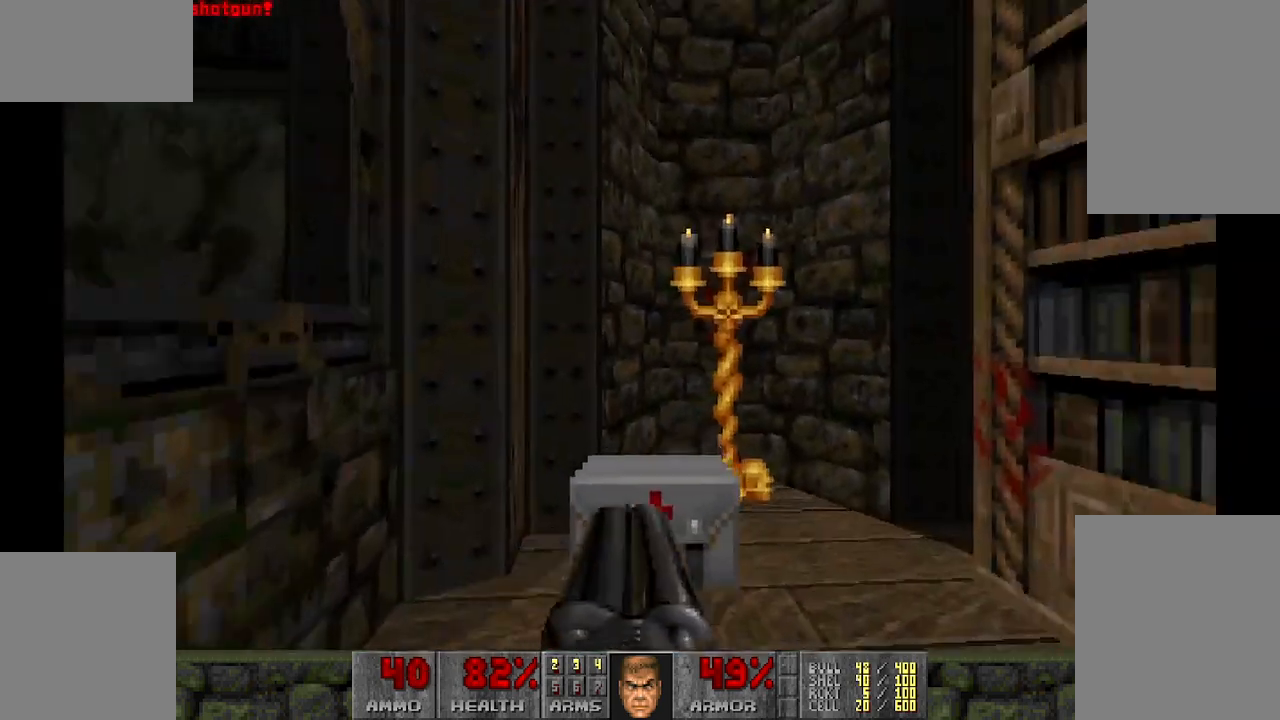
Gameplay with keyboard and mouse; each line is a JSON object with the keys and mouse buttons held at the frame after it. "events" lists presses ("down") and releases ("up") of "a", "d", "s", "space", "w", "mouse_left" and "mouse_right" between this image and that frame as [ms after this image, input, new state], when the widget could be followed in between. "mouse_left", "mouse_right" = the "left", "right" buttons of the "mouse" list. No other keys are recorded. Mouse movement is not recorded.
{"keys": [], "mouse": [], "events": [[100, "d", "up"], [233, "w", "up"], [283, "a", "down"], [367, "a", "up"]]}
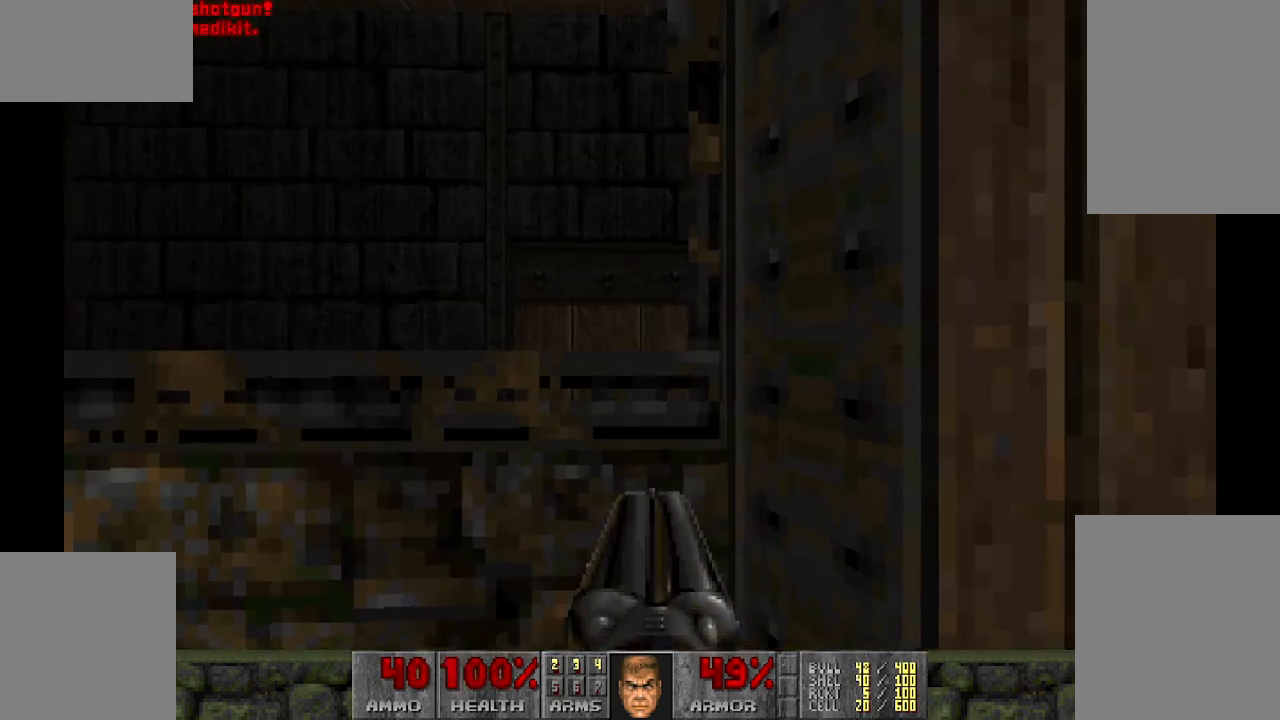
{"keys": [], "mouse": [], "events": [[67, "w", "down"], [250, "w", "up"]]}
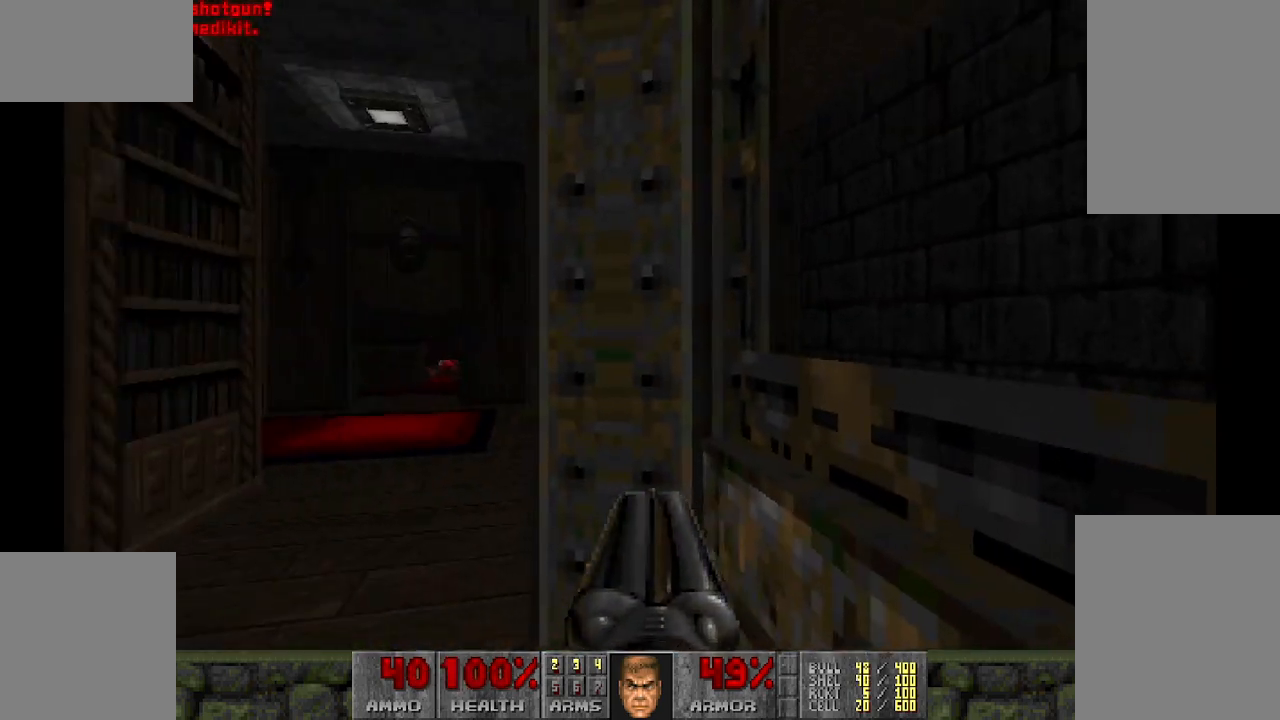
{"keys": ["w"], "mouse": [], "events": [[33, "a", "down"], [67, "w", "down"], [167, "a", "up"], [200, "w", "up"], [500, "w", "down"]]}
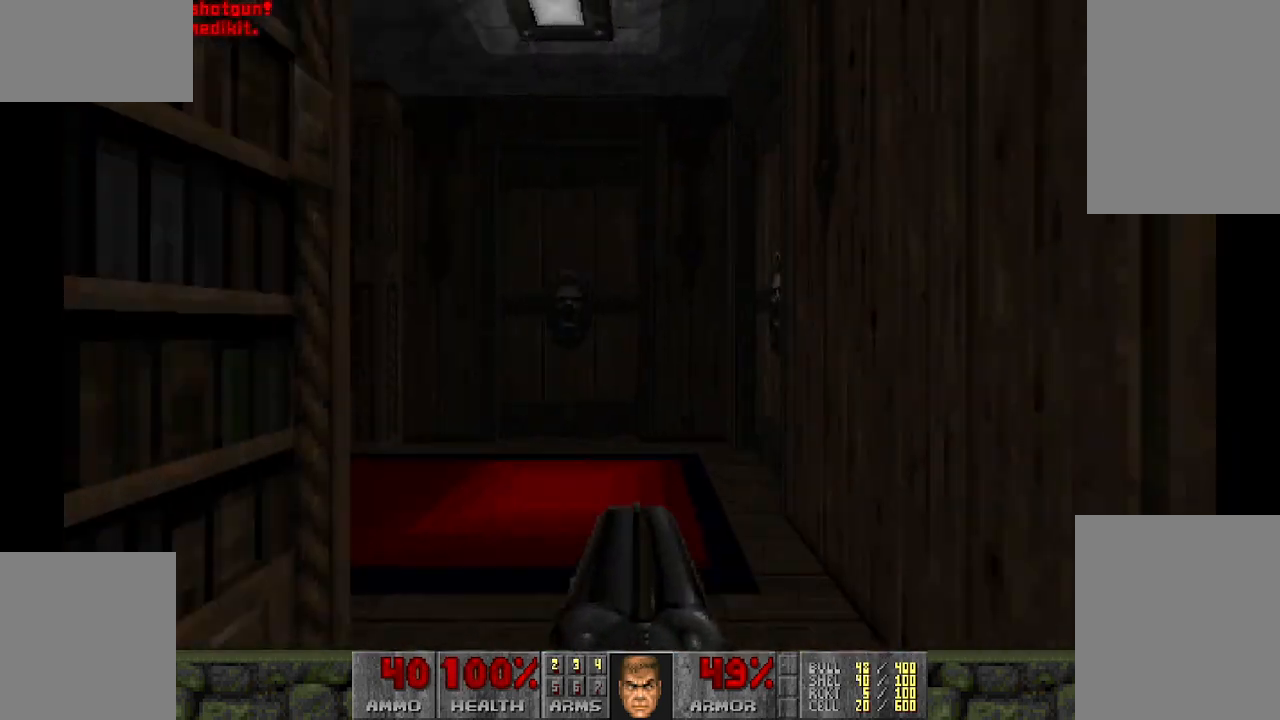
{"keys": ["w"], "mouse": [], "events": [[233, "d", "down"], [417, "d", "up"]]}
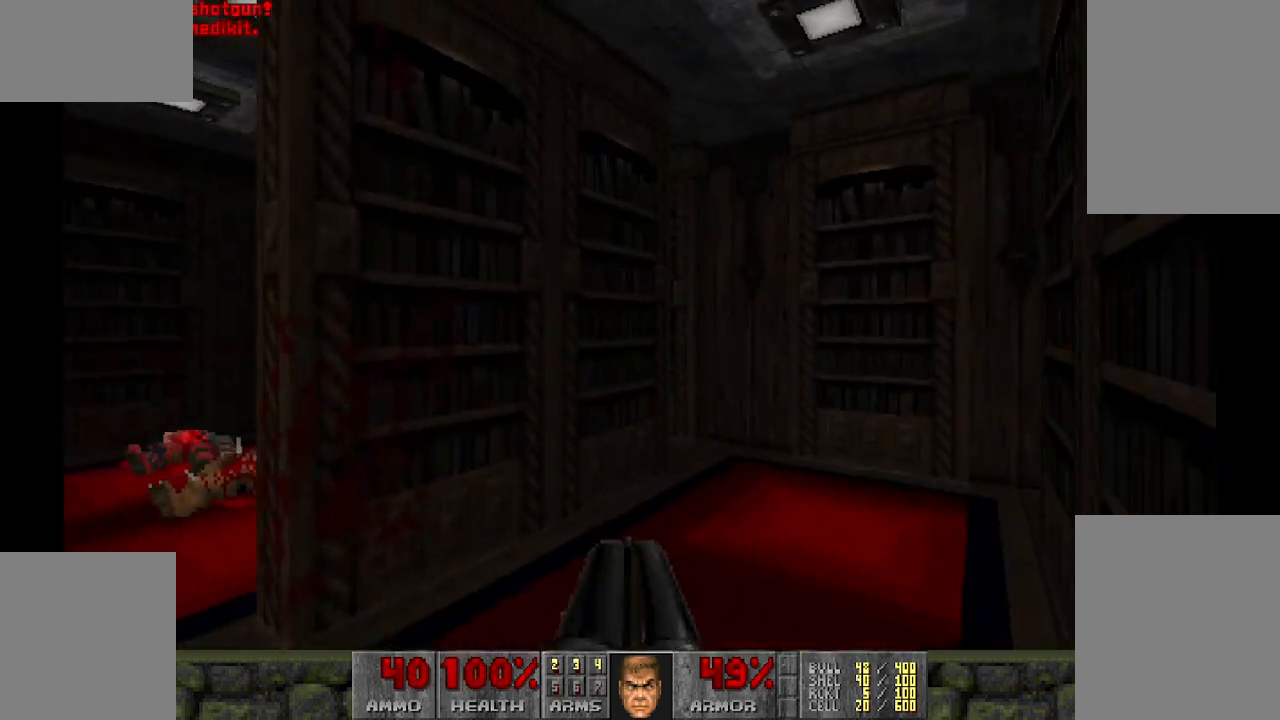
{"keys": ["d", "w"], "mouse": [], "events": [[283, "d", "down"]]}
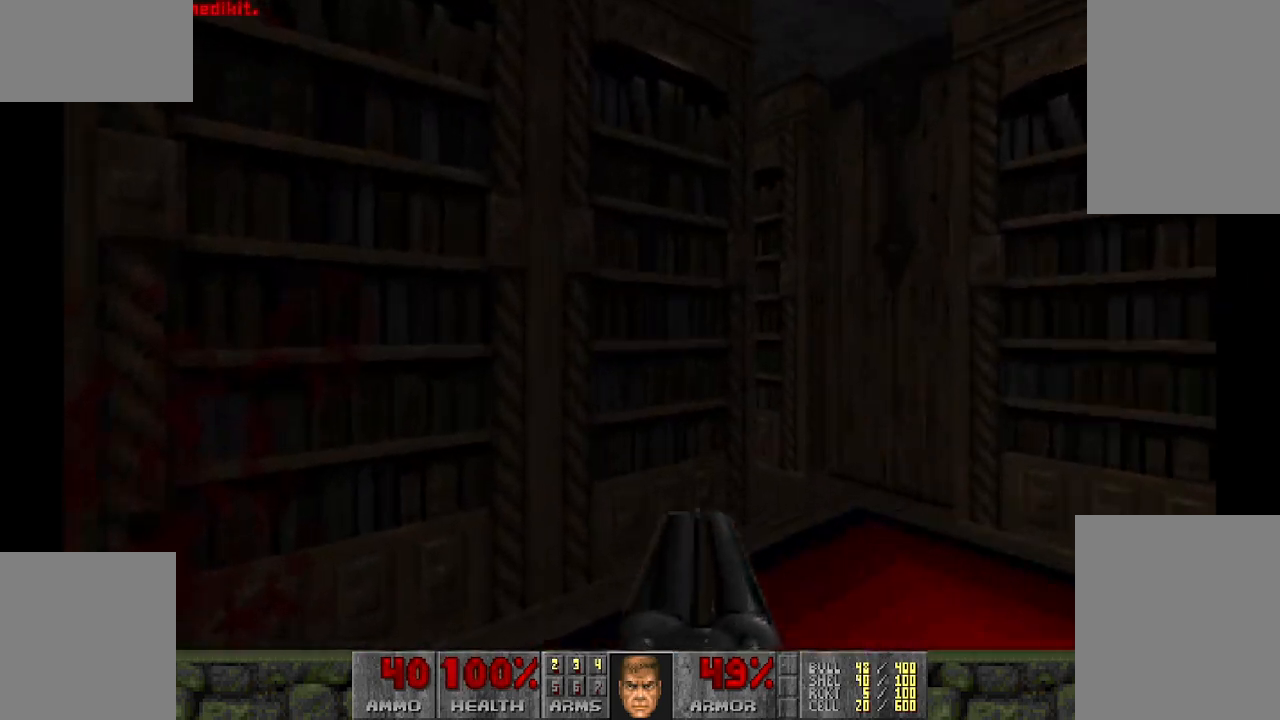
{"keys": [], "mouse": [], "events": [[150, "d", "up"], [383, "w", "up"]]}
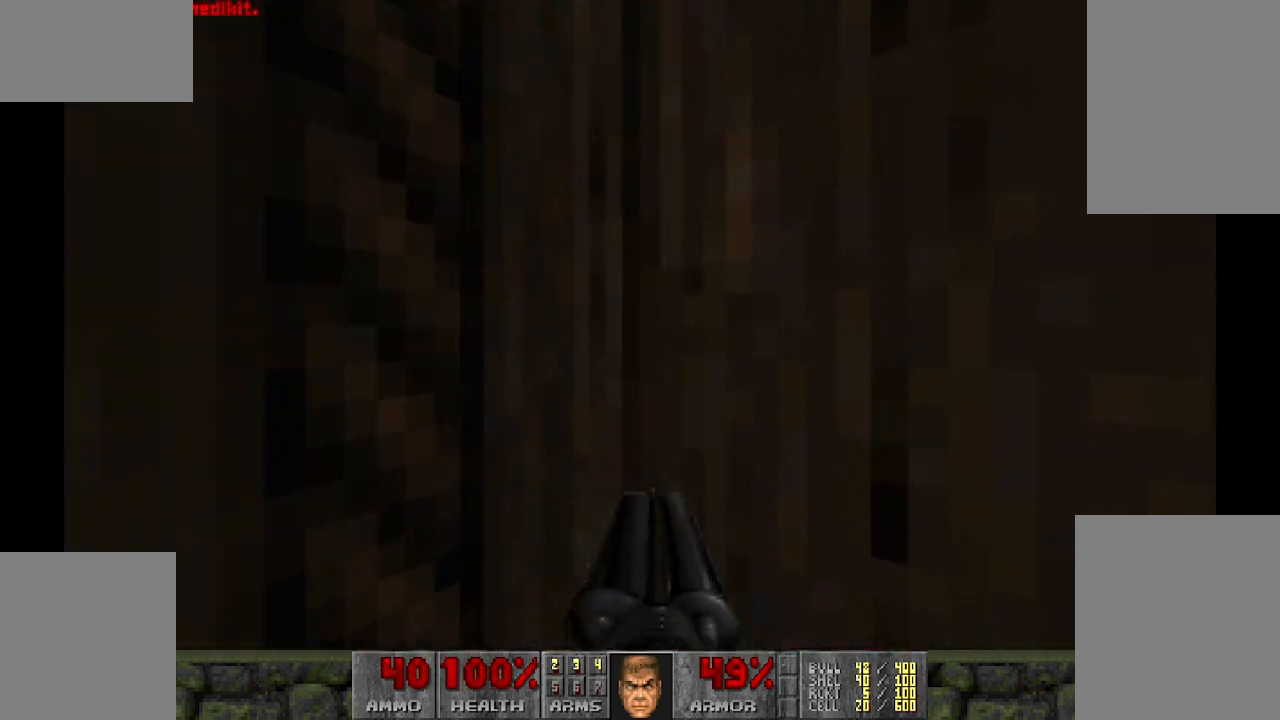
{"keys": ["a", "w"], "mouse": [], "events": [[350, "a", "down"], [400, "w", "down"]]}
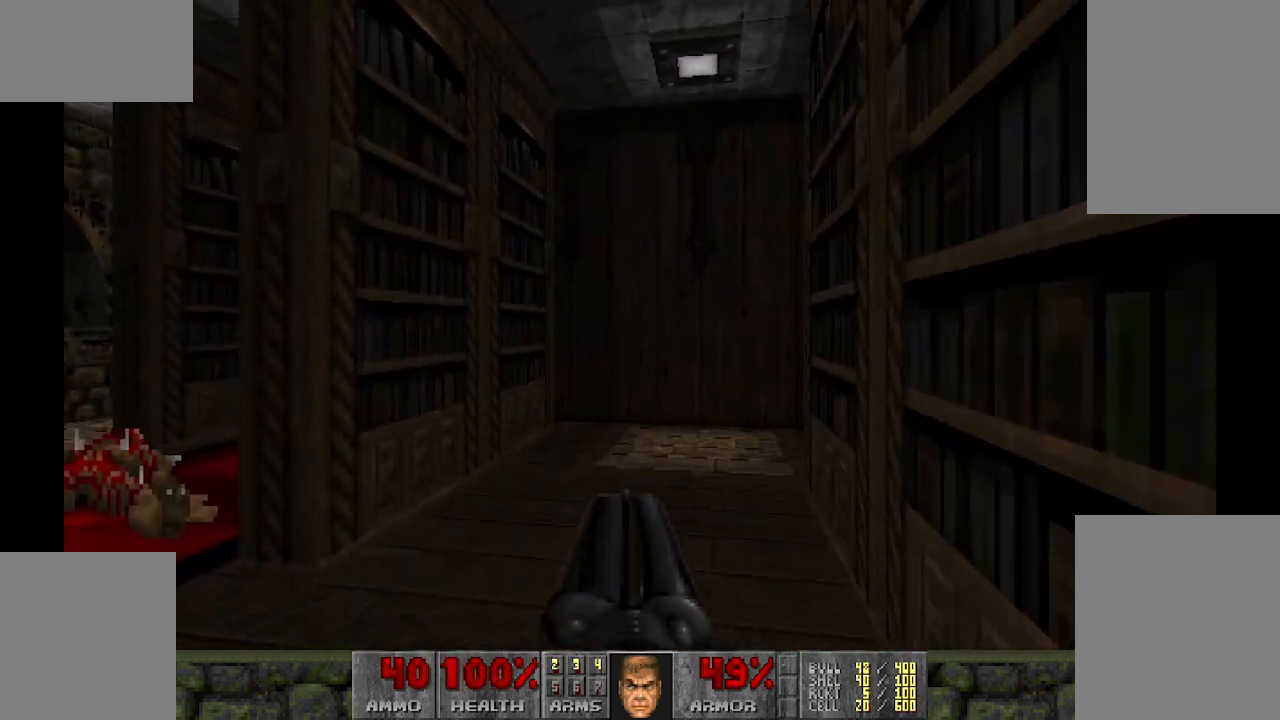
{"keys": ["w"], "mouse": [], "events": [[50, "a", "up"], [100, "d", "down"], [333, "d", "up"]]}
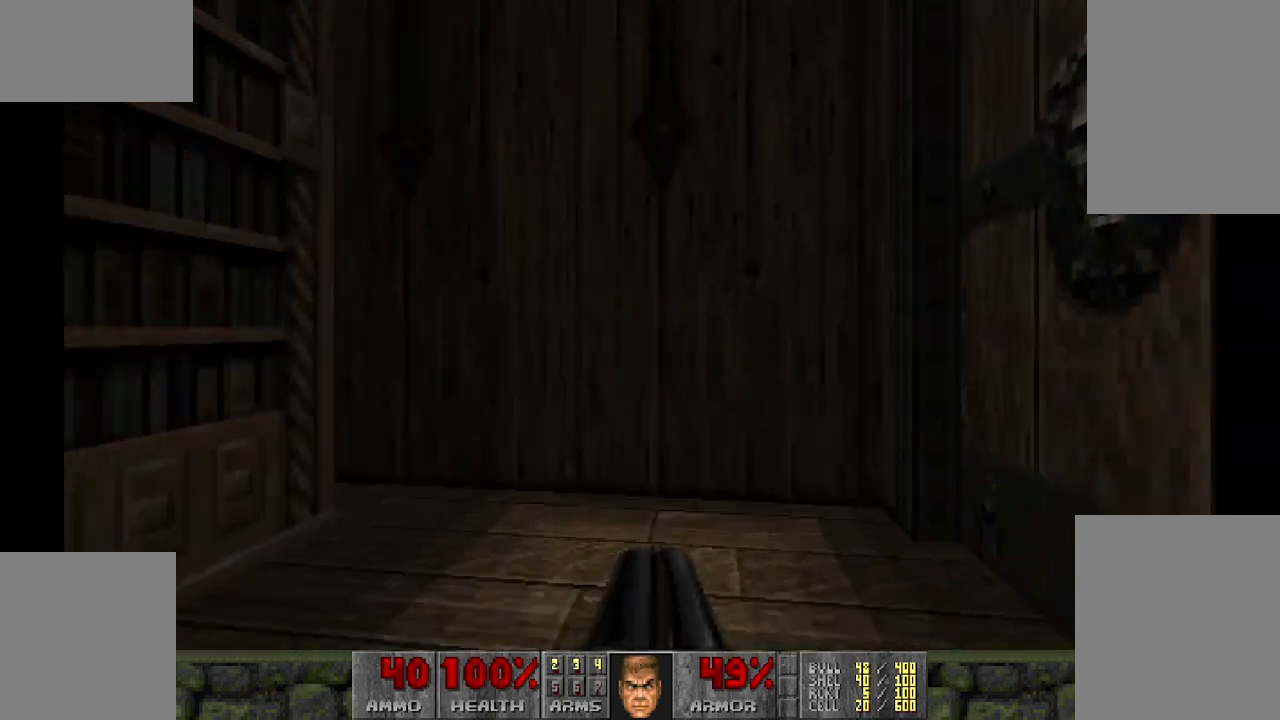
{"keys": [], "mouse": [], "events": [[267, "w", "up"]]}
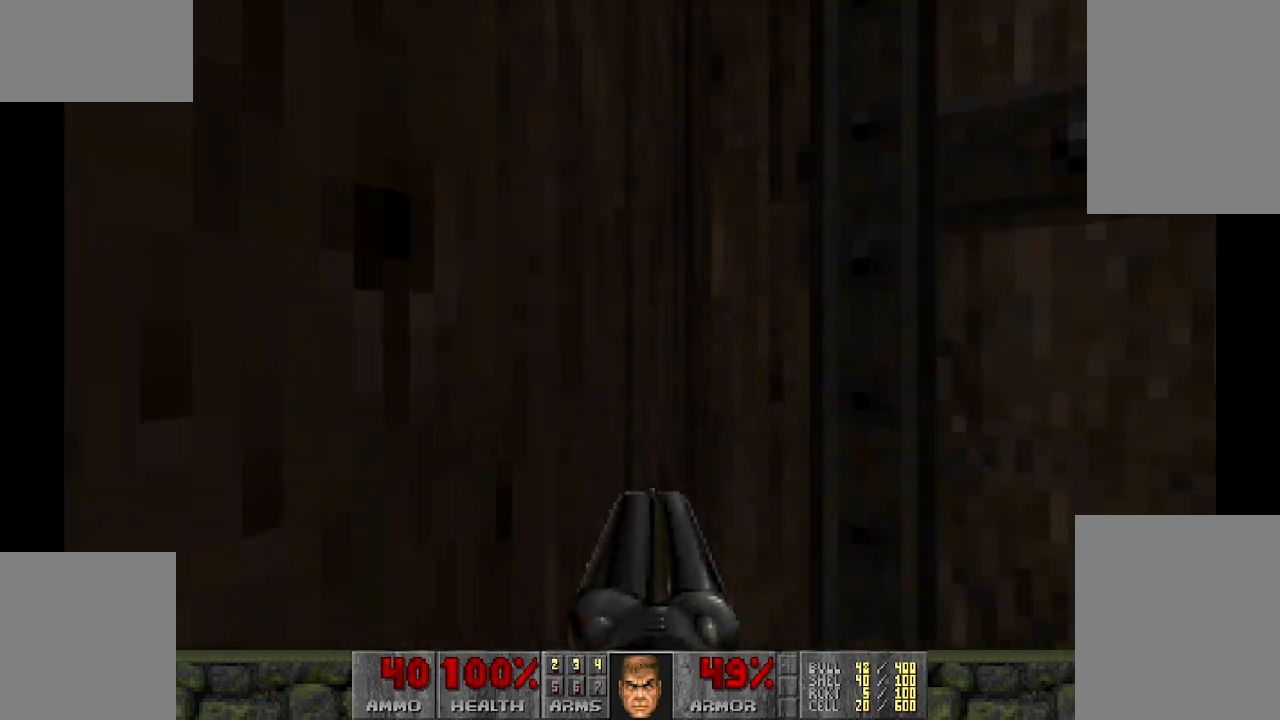
{"keys": [], "mouse": [], "events": [[133, "w", "down"], [317, "w", "up"]]}
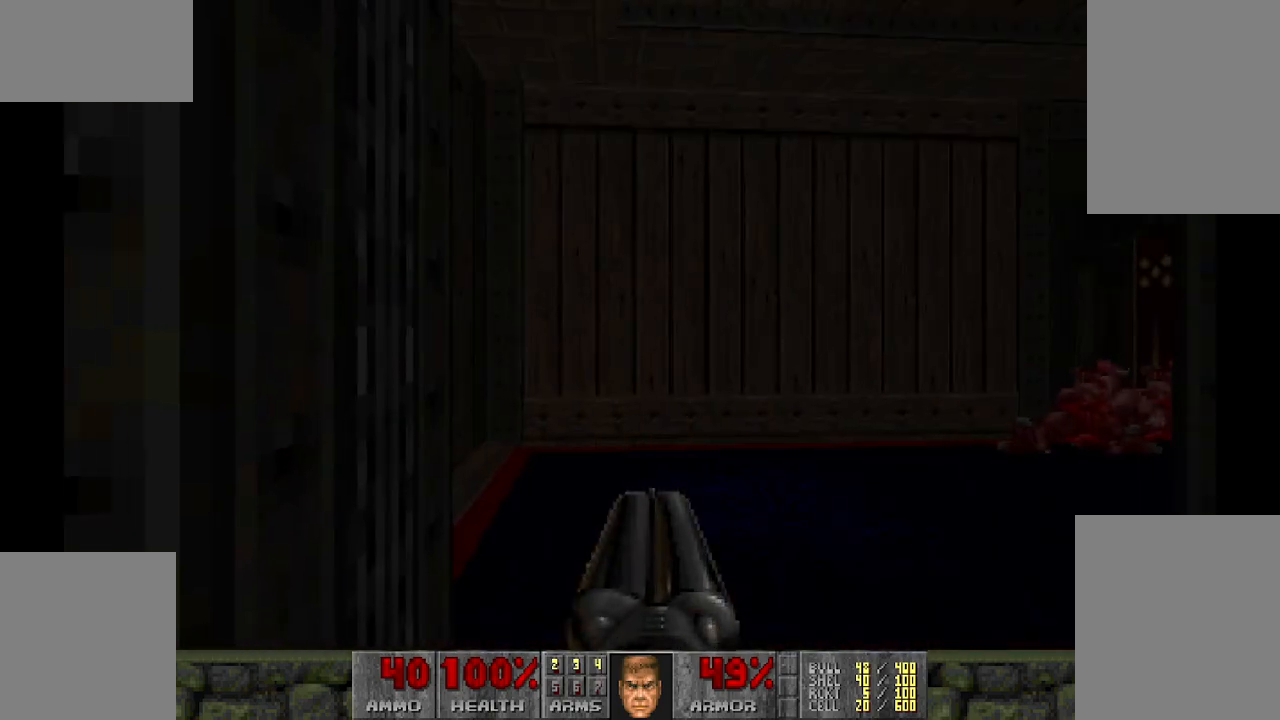
{"keys": [], "mouse": [], "events": [[183, "d", "down"], [183, "w", "down"], [283, "d", "up"], [467, "w", "up"]]}
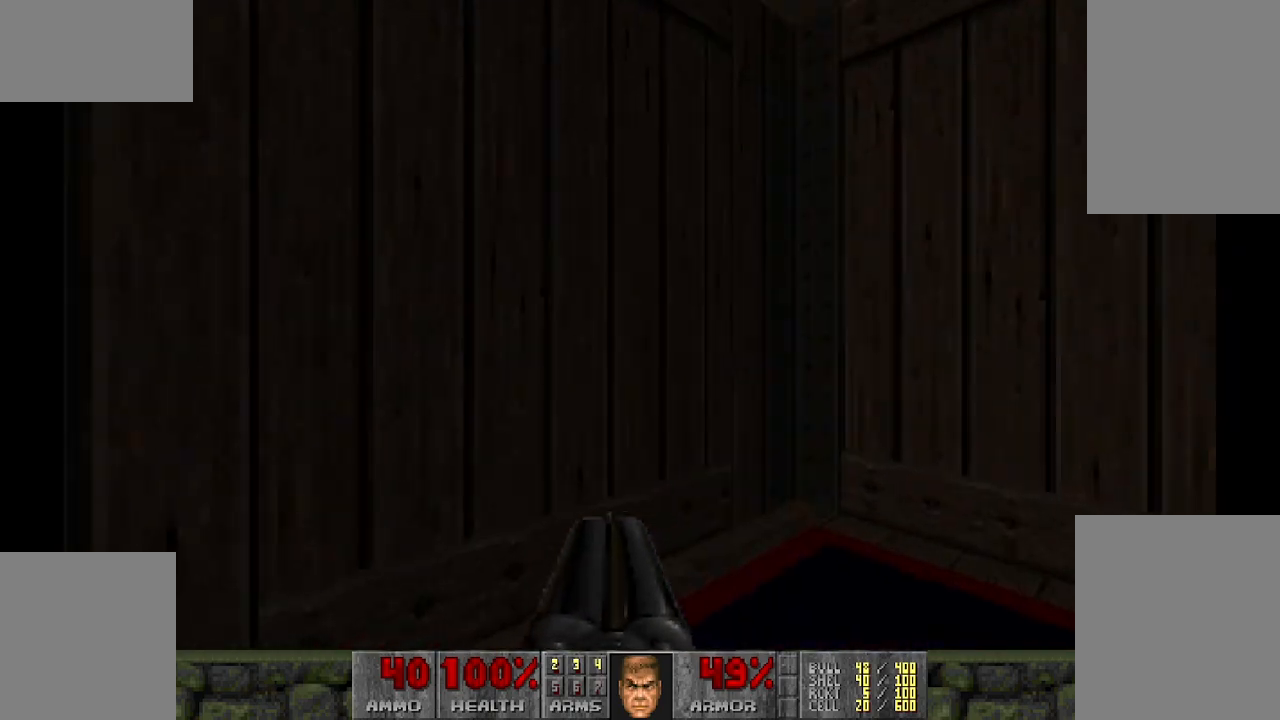
{"keys": ["w"], "mouse": [], "events": [[67, "w", "down"], [200, "w", "up"], [350, "w", "down"]]}
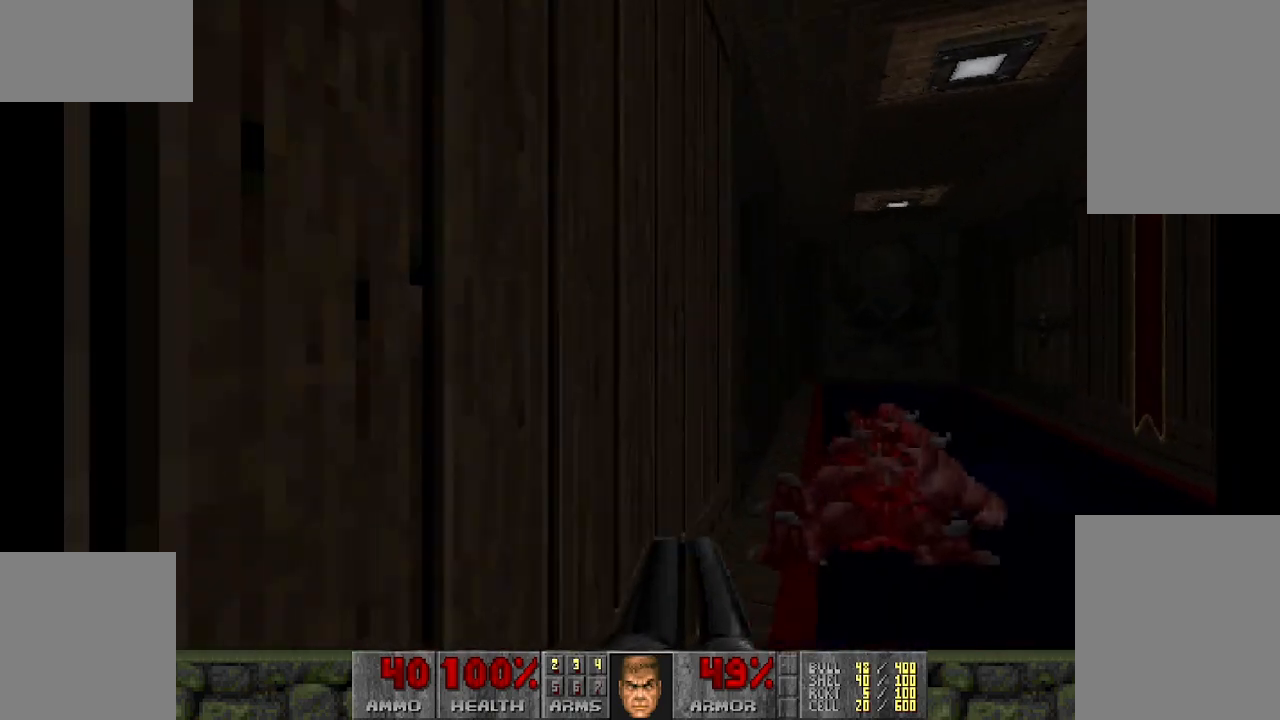
{"keys": [], "mouse": [], "events": [[167, "w", "up"]]}
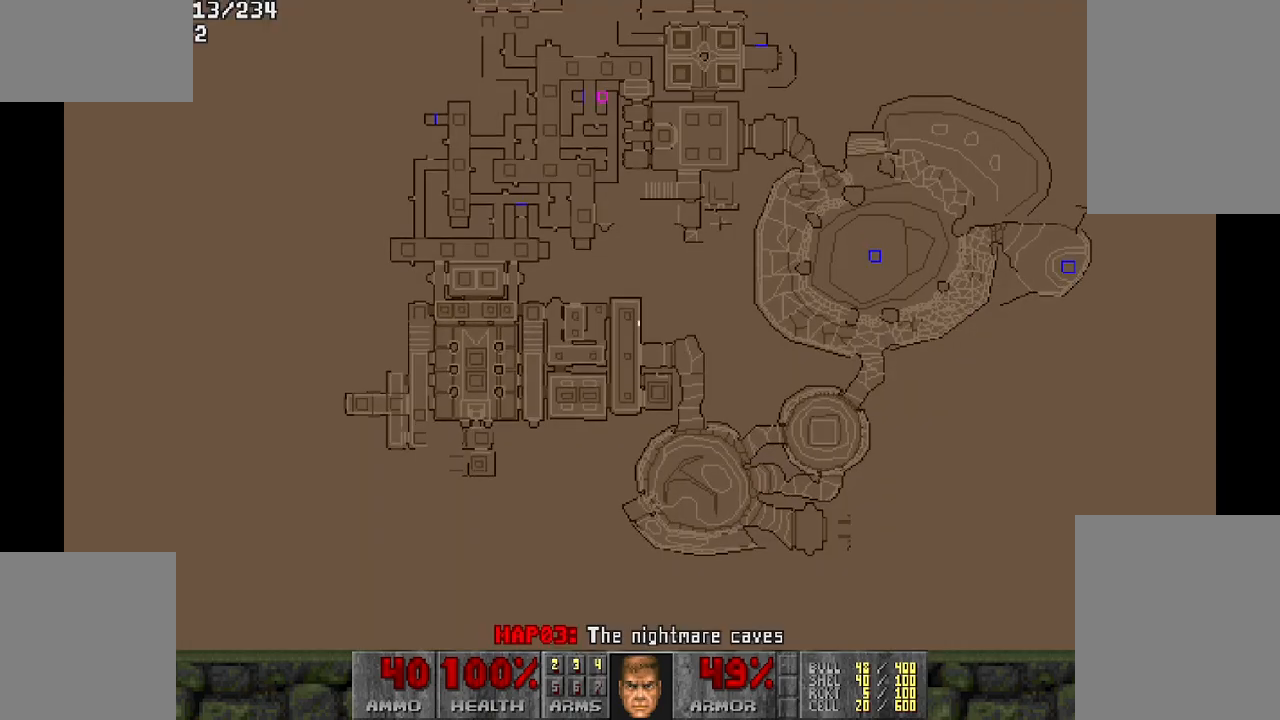
{"keys": ["w"], "mouse": [], "events": [[183, "w", "down"]]}
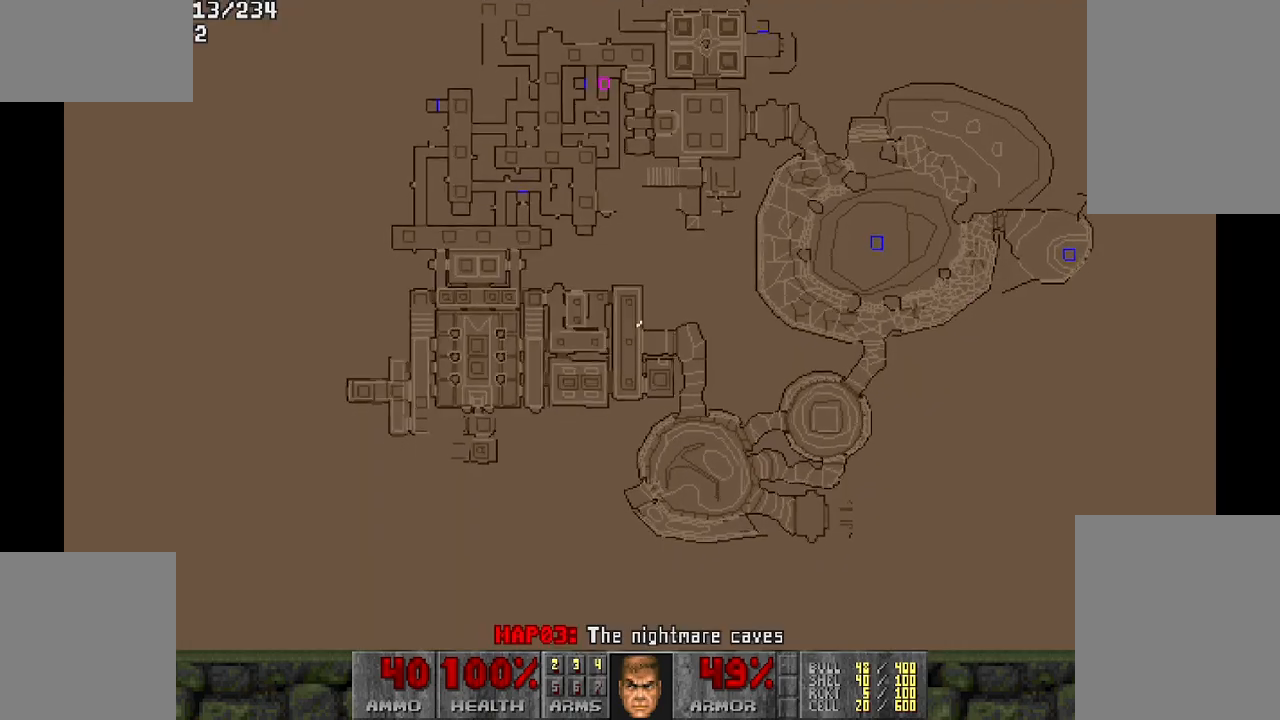
{"keys": ["w"], "mouse": [], "events": []}
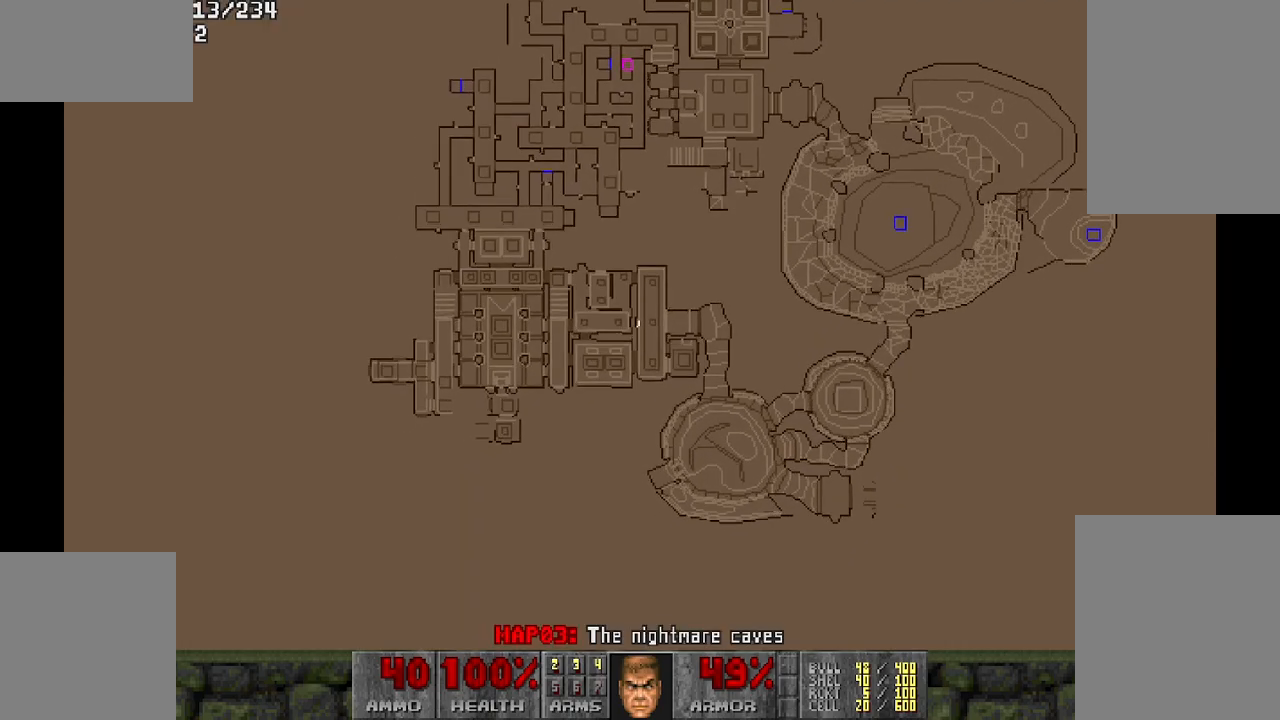
{"keys": ["w"], "mouse": [], "events": []}
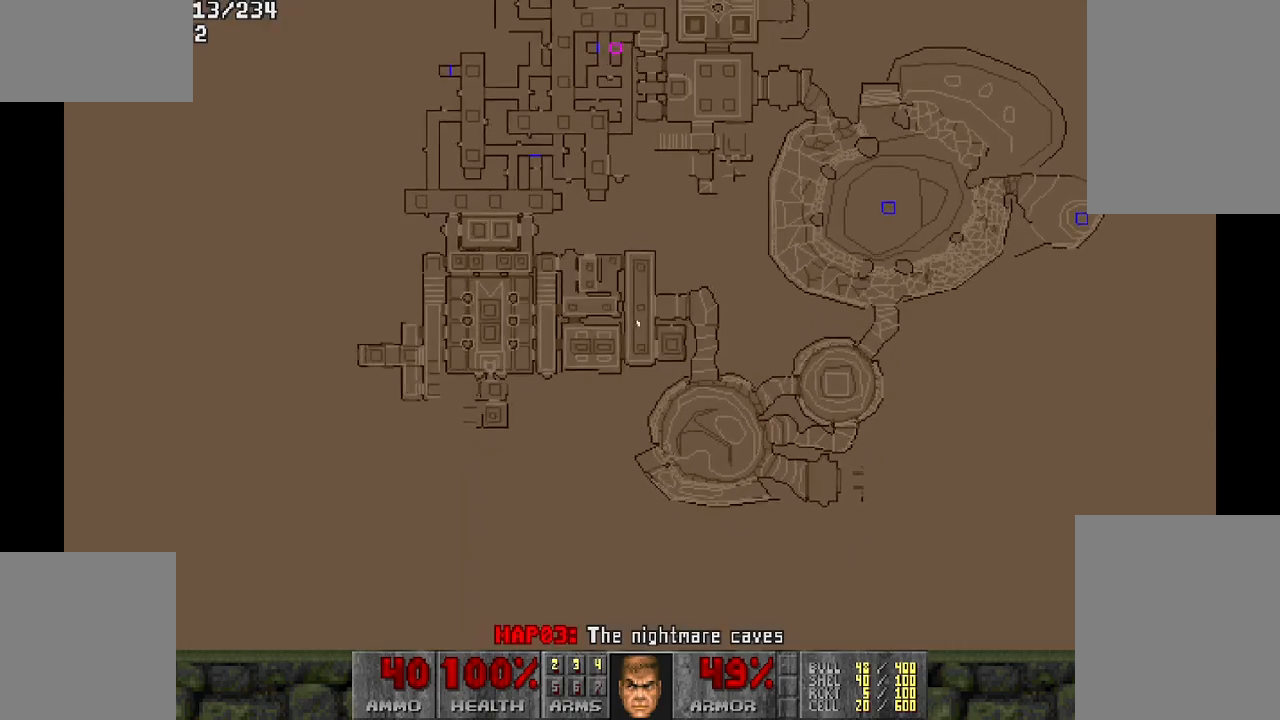
{"keys": ["w"], "mouse": [], "events": []}
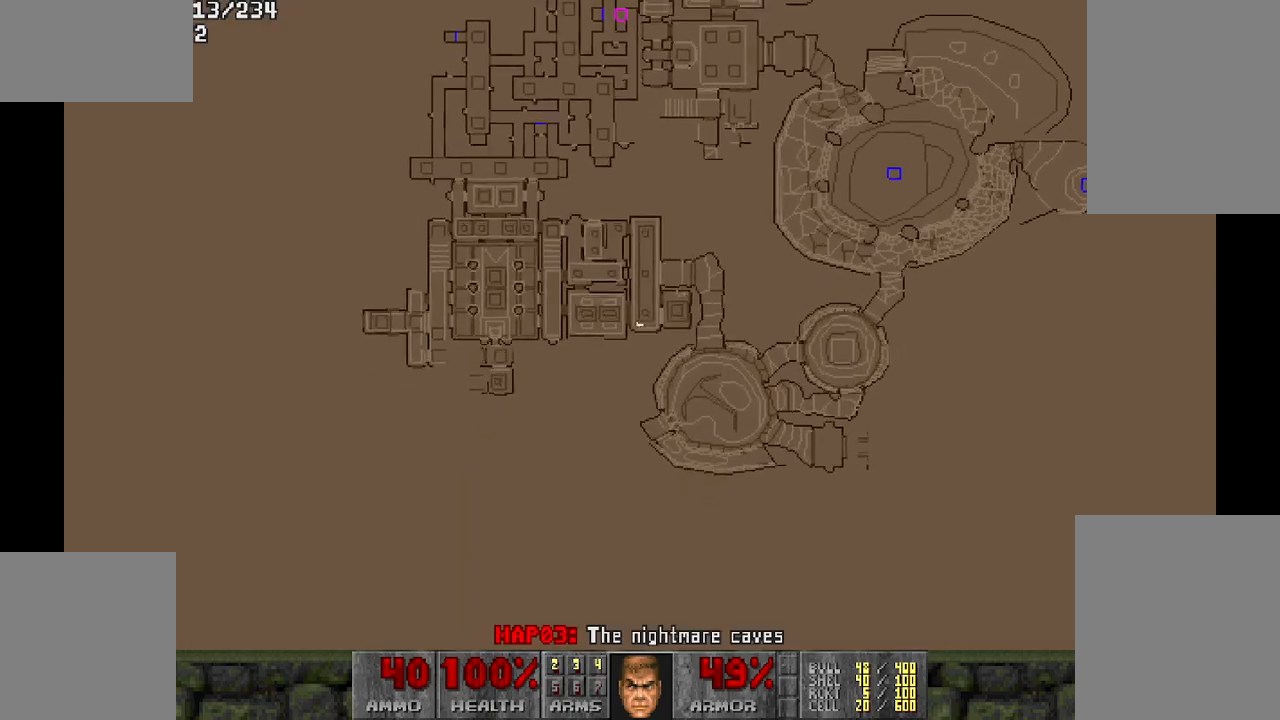
{"keys": ["w"], "mouse": [], "events": []}
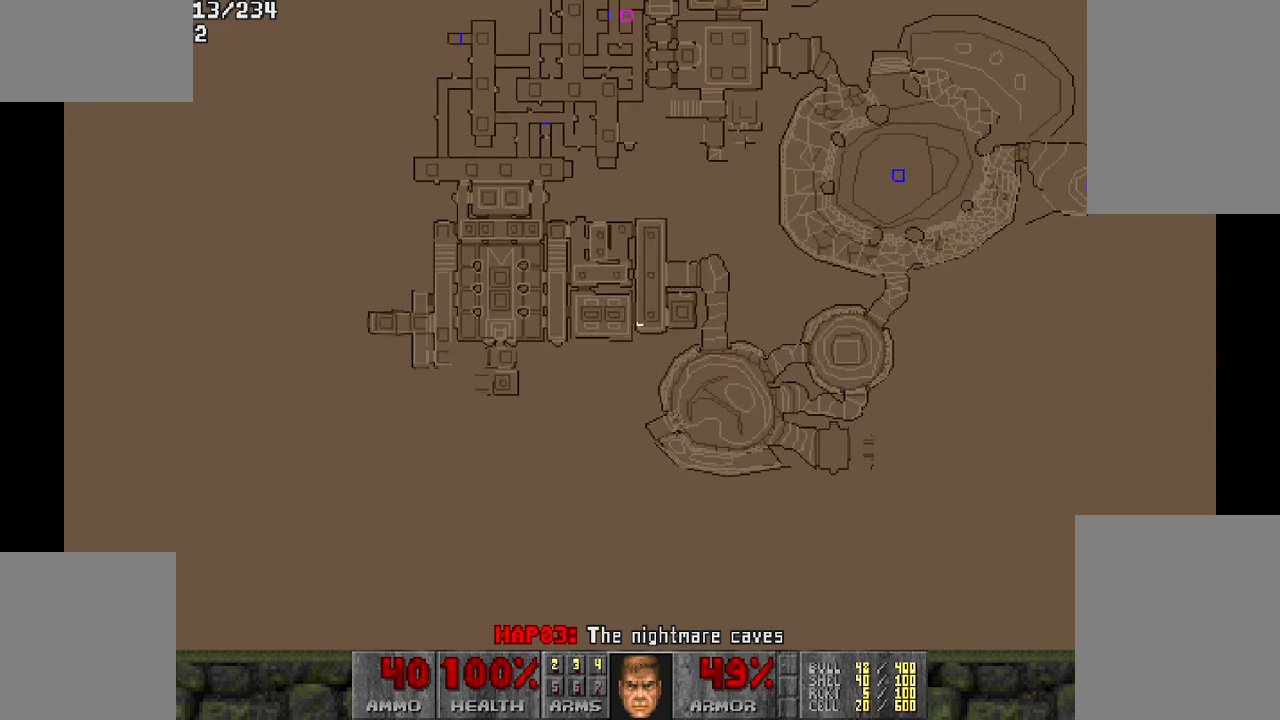
{"keys": ["w"], "mouse": [], "events": []}
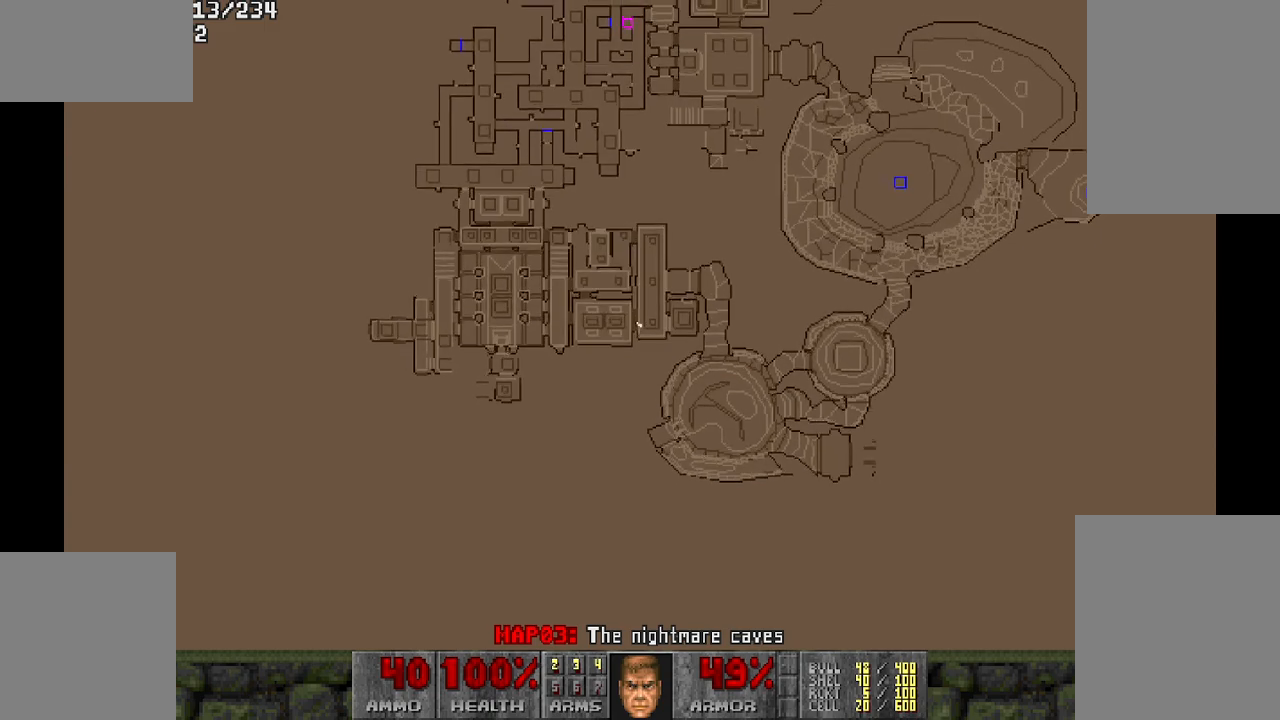
{"keys": ["w"], "mouse": [], "events": []}
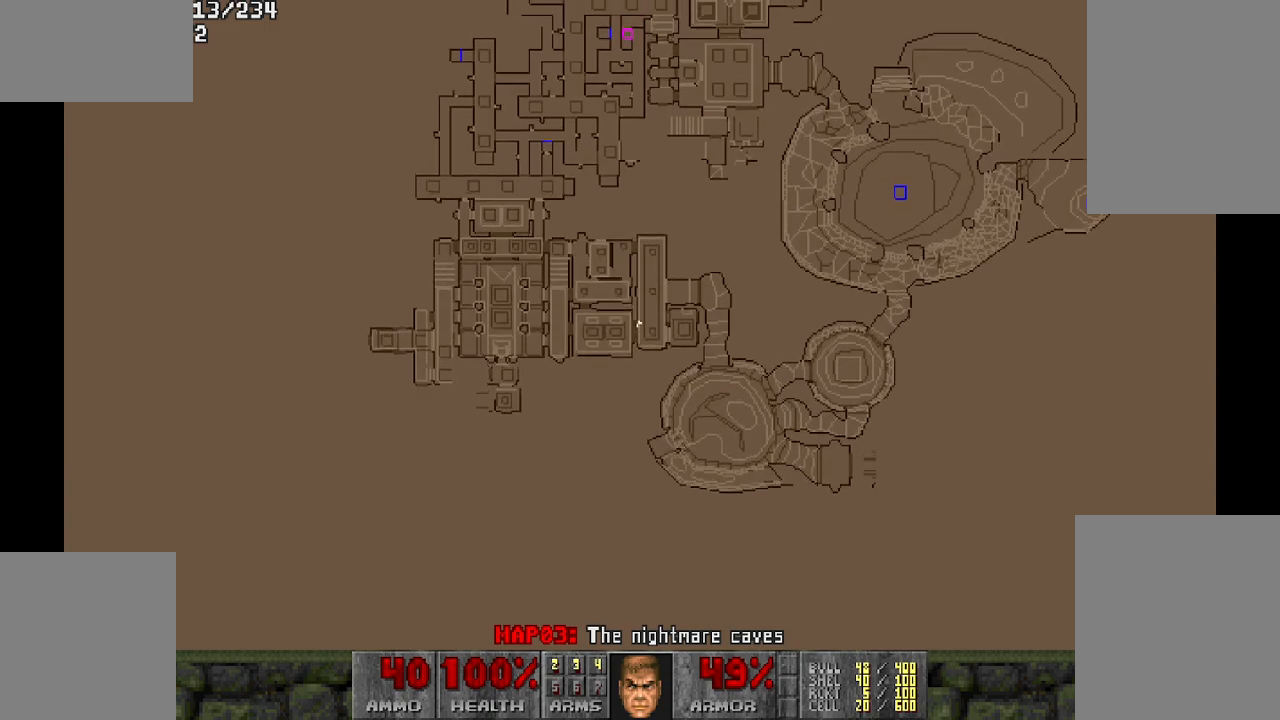
{"keys": ["w"], "mouse": [], "events": []}
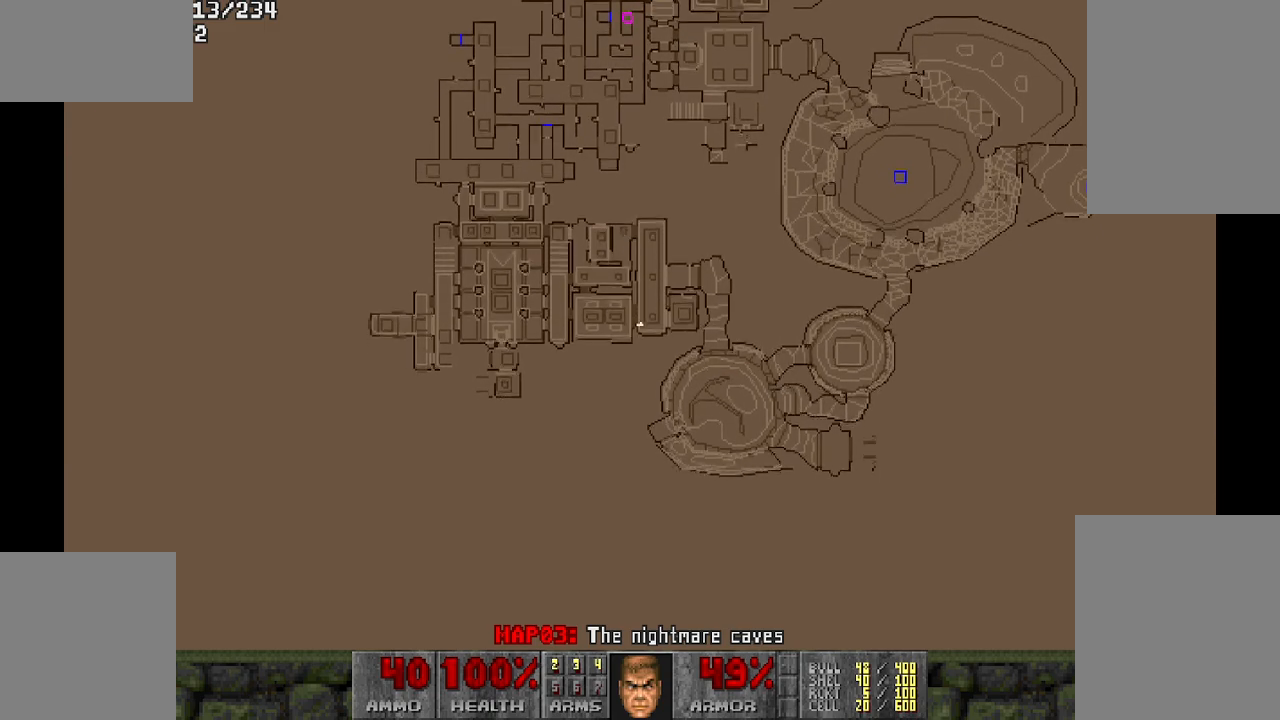
{"keys": [], "mouse": [], "events": [[117, "w", "up"]]}
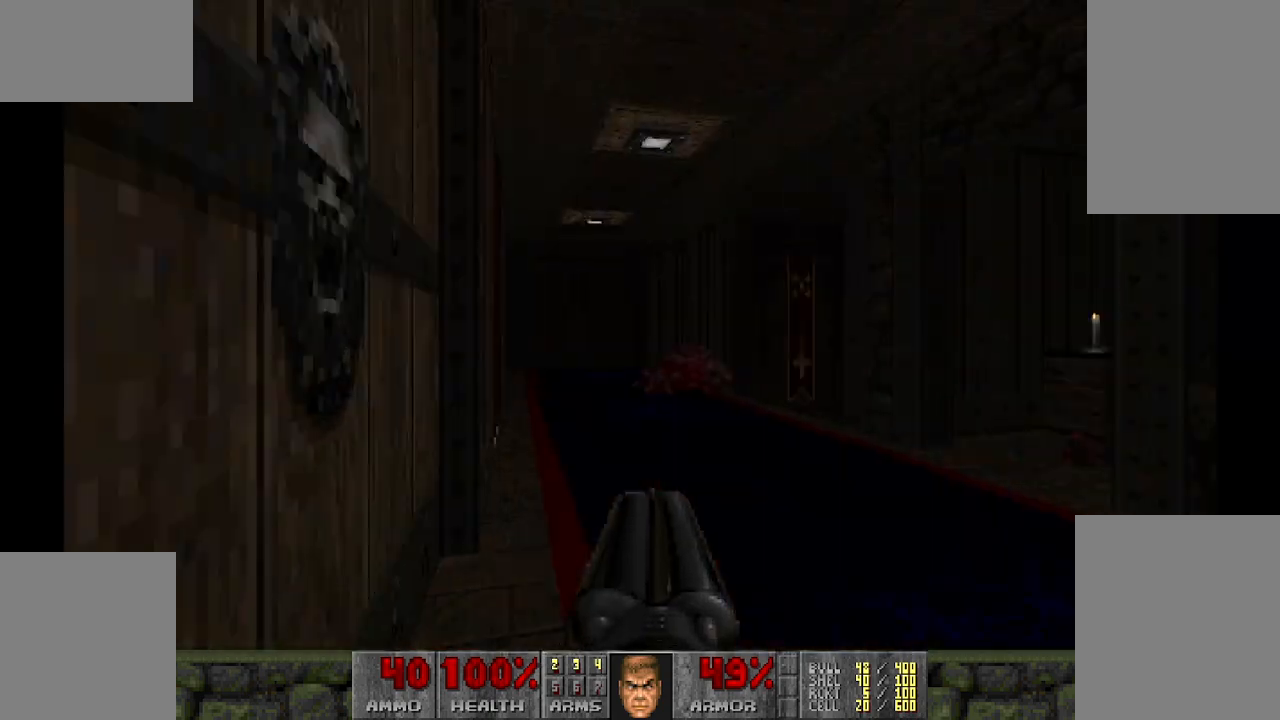
{"keys": ["d"], "mouse": [], "events": [[367, "d", "down"]]}
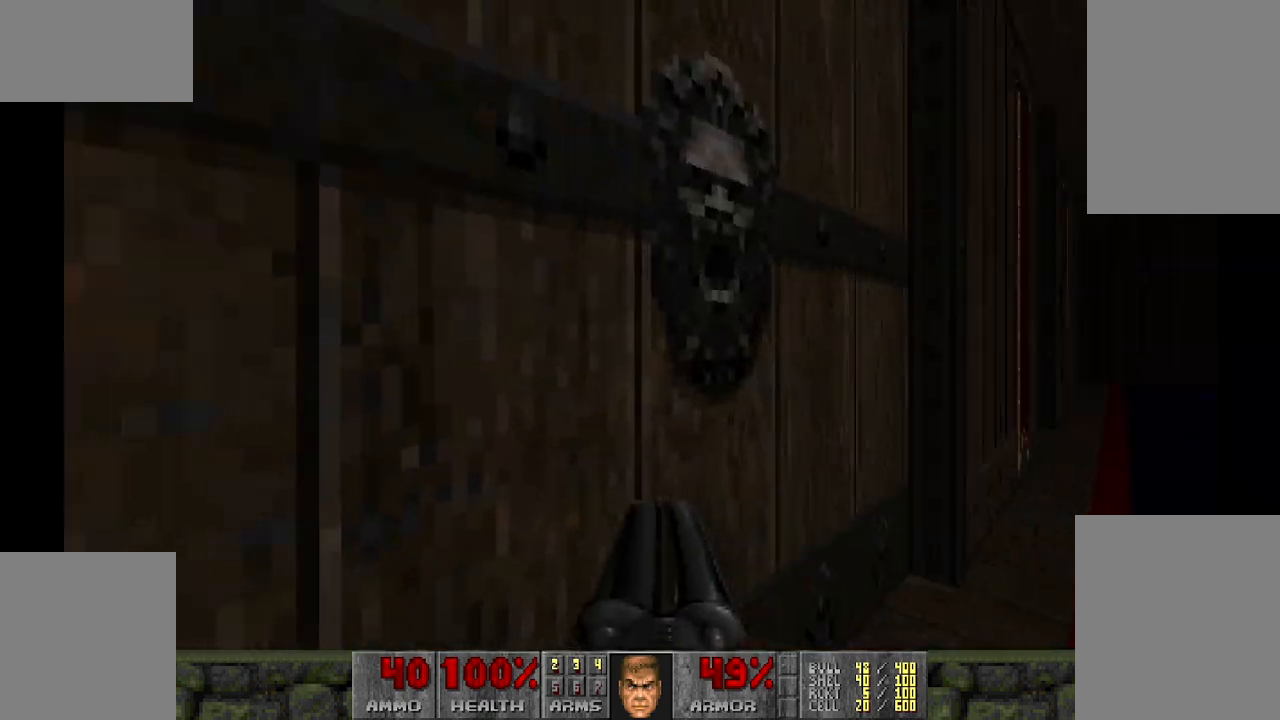
{"keys": ["d"], "mouse": [], "events": [[17, "d", "up"], [17, "w", "down"], [300, "w", "up"], [483, "d", "down"]]}
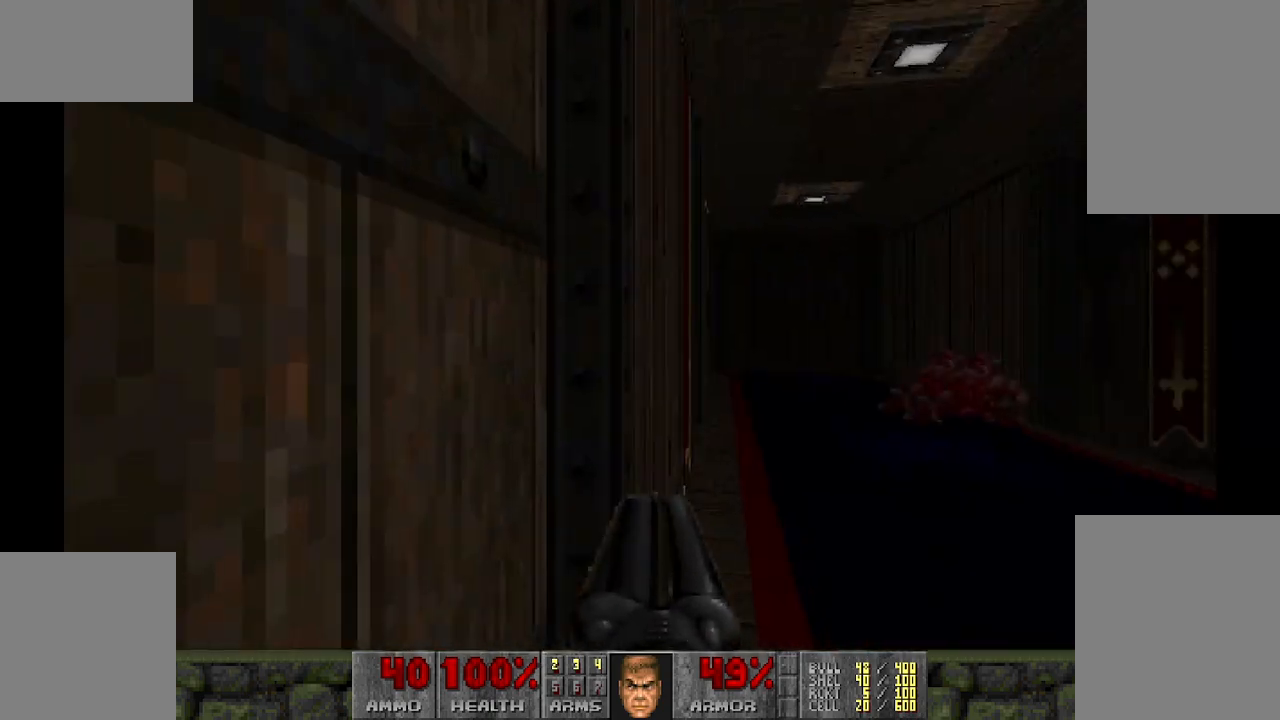
{"keys": ["w"], "mouse": [], "events": [[83, "w", "down"], [267, "d", "up"]]}
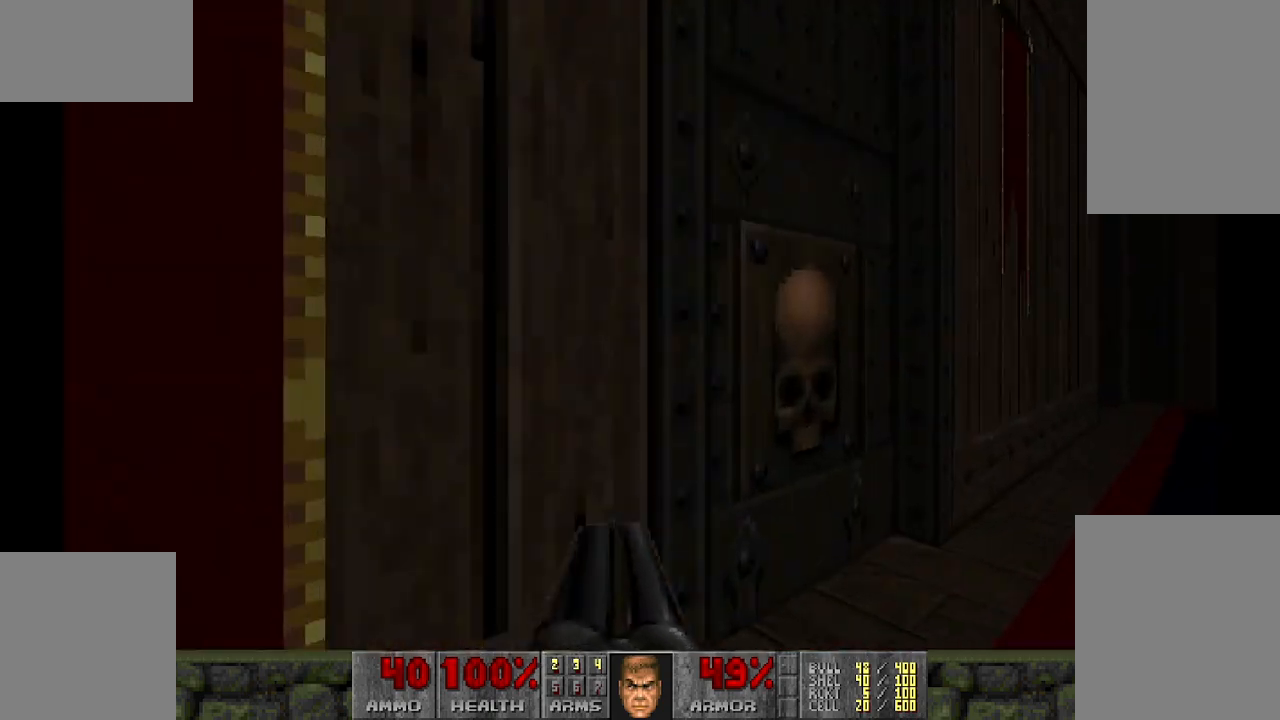
{"keys": [], "mouse": [], "events": [[150, "w", "up"]]}
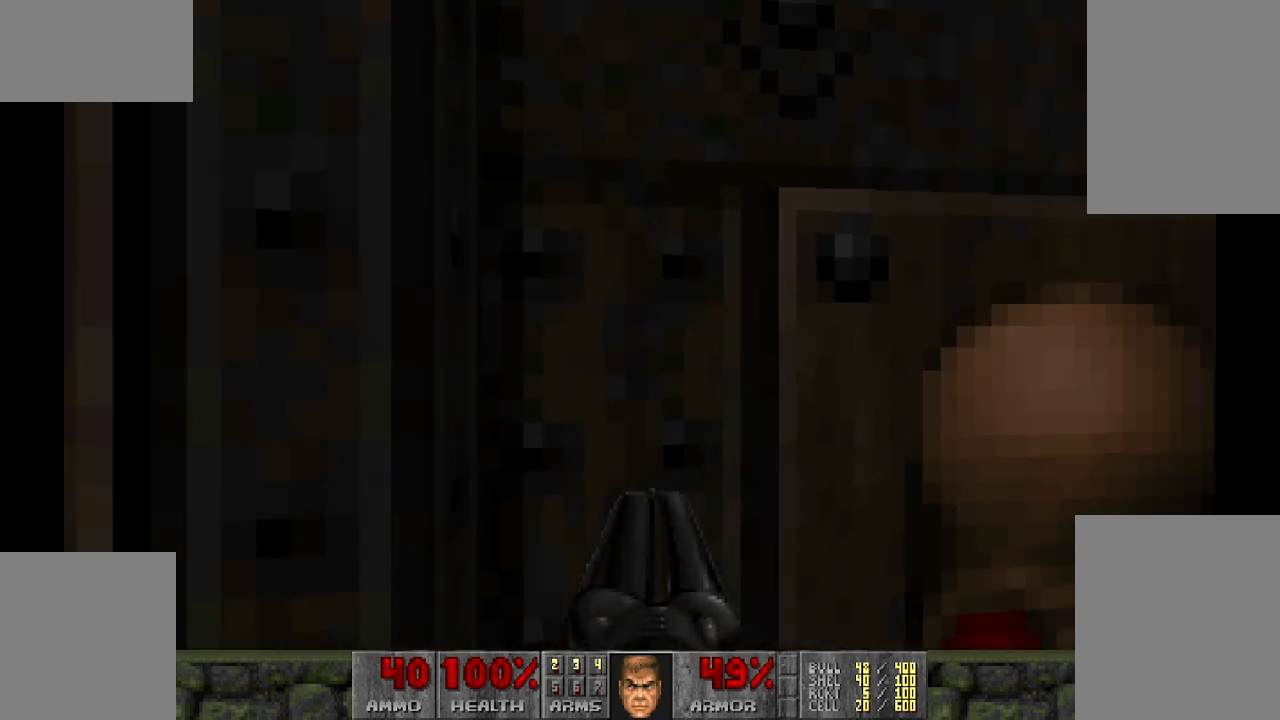
{"keys": [], "mouse": [], "events": [[367, "a", "down"], [500, "a", "up"]]}
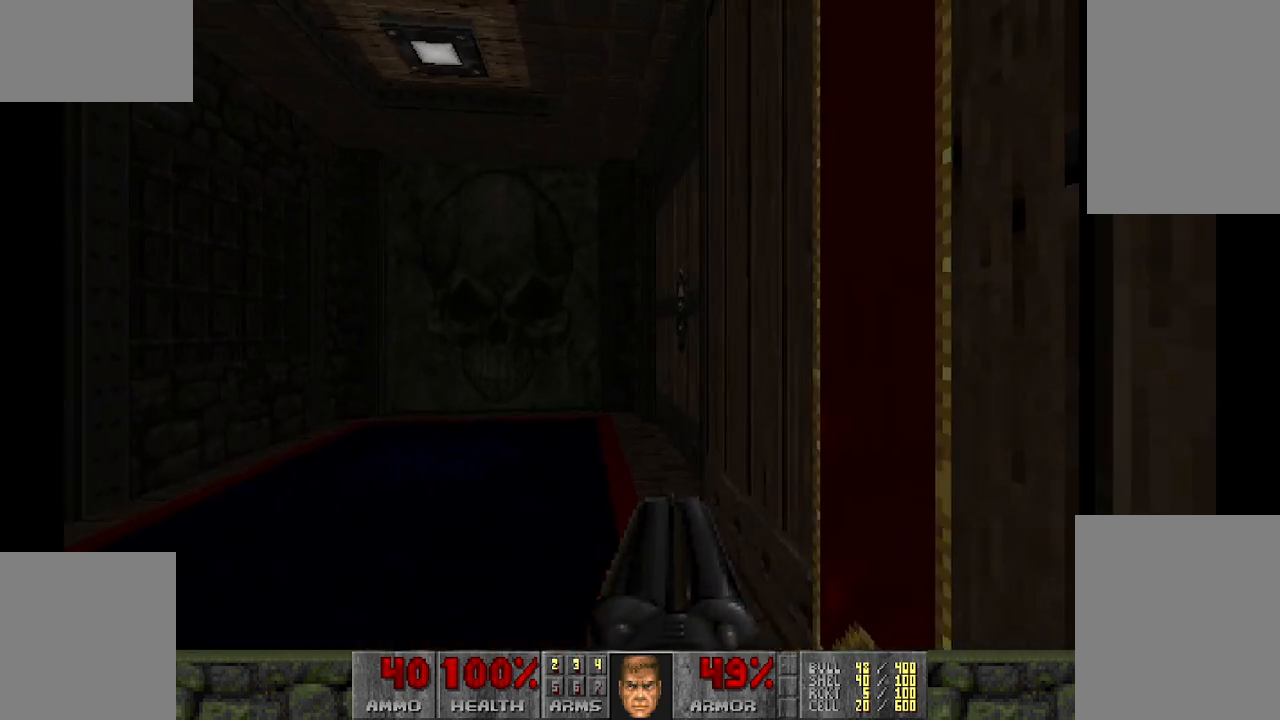
{"keys": ["d", "w"], "mouse": [], "events": [[367, "w", "down"], [417, "d", "down"]]}
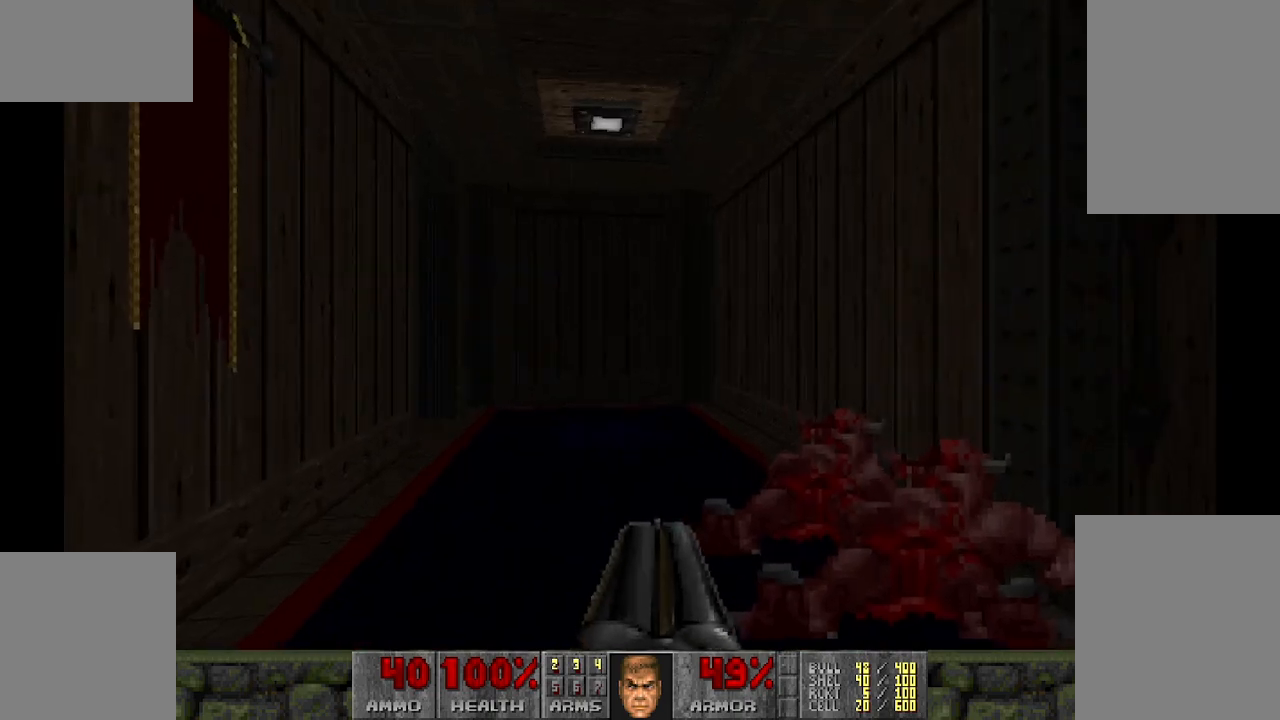
{"keys": ["w"], "mouse": [], "events": [[50, "d", "up"]]}
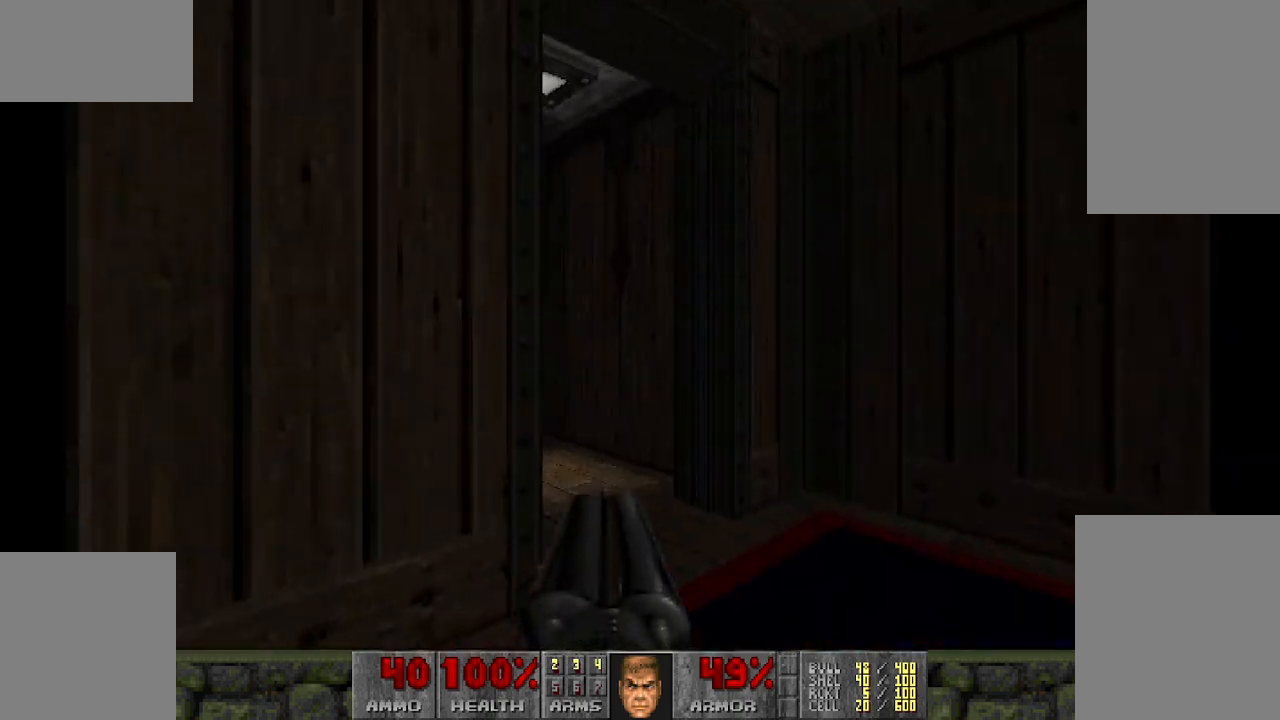
{"keys": ["w"], "mouse": [], "events": [[250, "a", "down"], [400, "a", "up"]]}
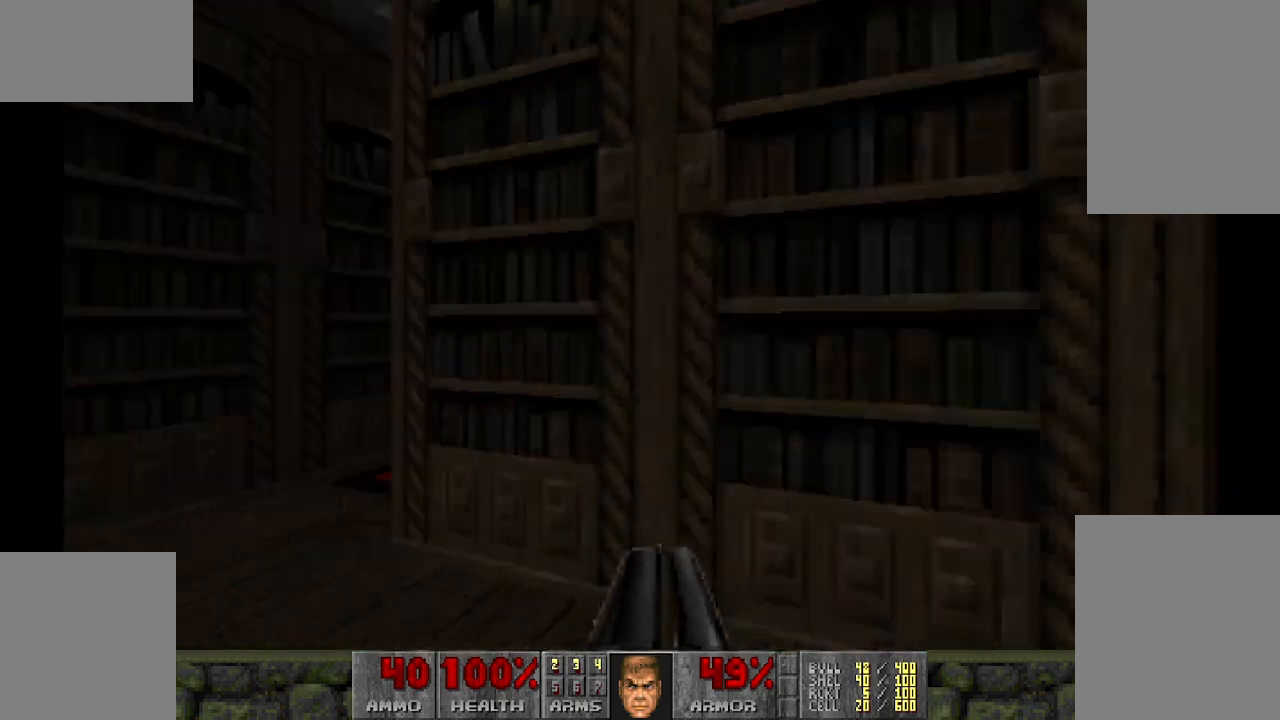
{"keys": ["w"], "mouse": [], "events": []}